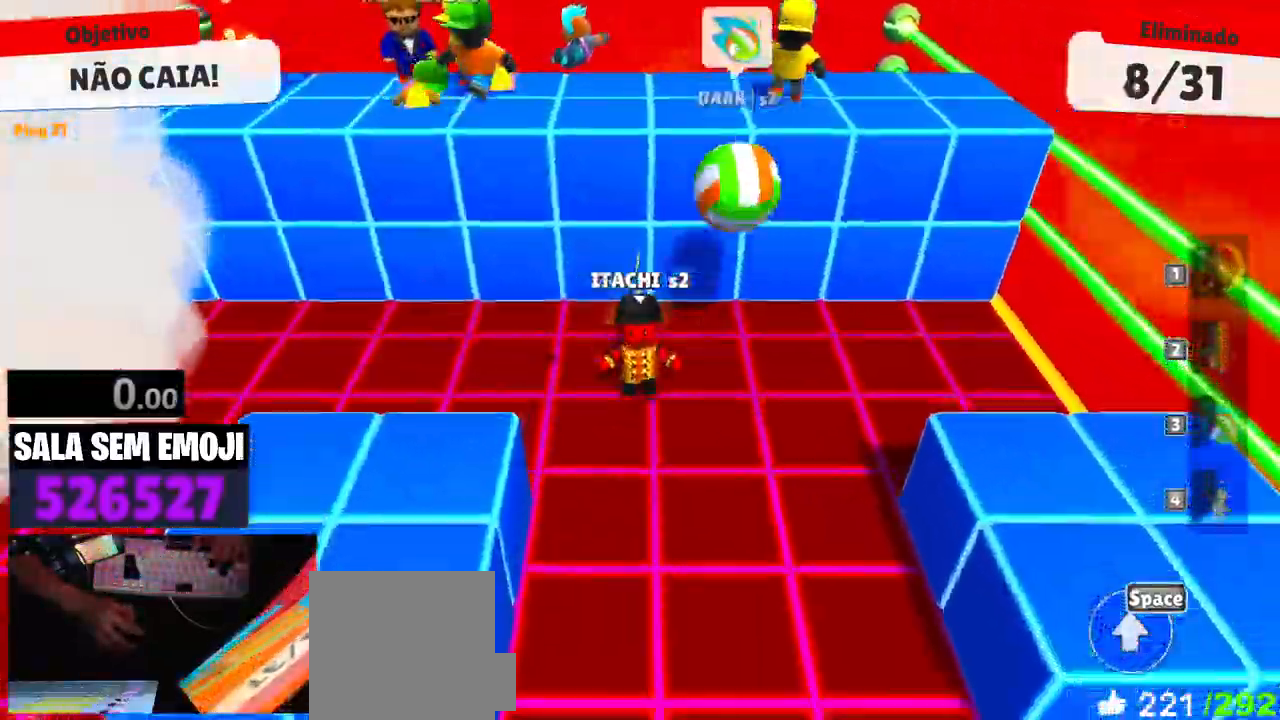
Gameplay with keyboard; each line is a JSON object with the keys held at the frame after it. "events" lists presses ("down") and releases ("up") of "a", "d", "punch", "s", "space" and "w" between this image and that frame as [ms after this image, input, new state], when the widget could be followed in between. No other keys are recorded. Mouse input is not recorded. Key names are as the overlay labels them; some are game actions (e.g. jump) rather than physical keys.
{"keys": ["d", "s"], "events": [[200, "d", "down"]]}
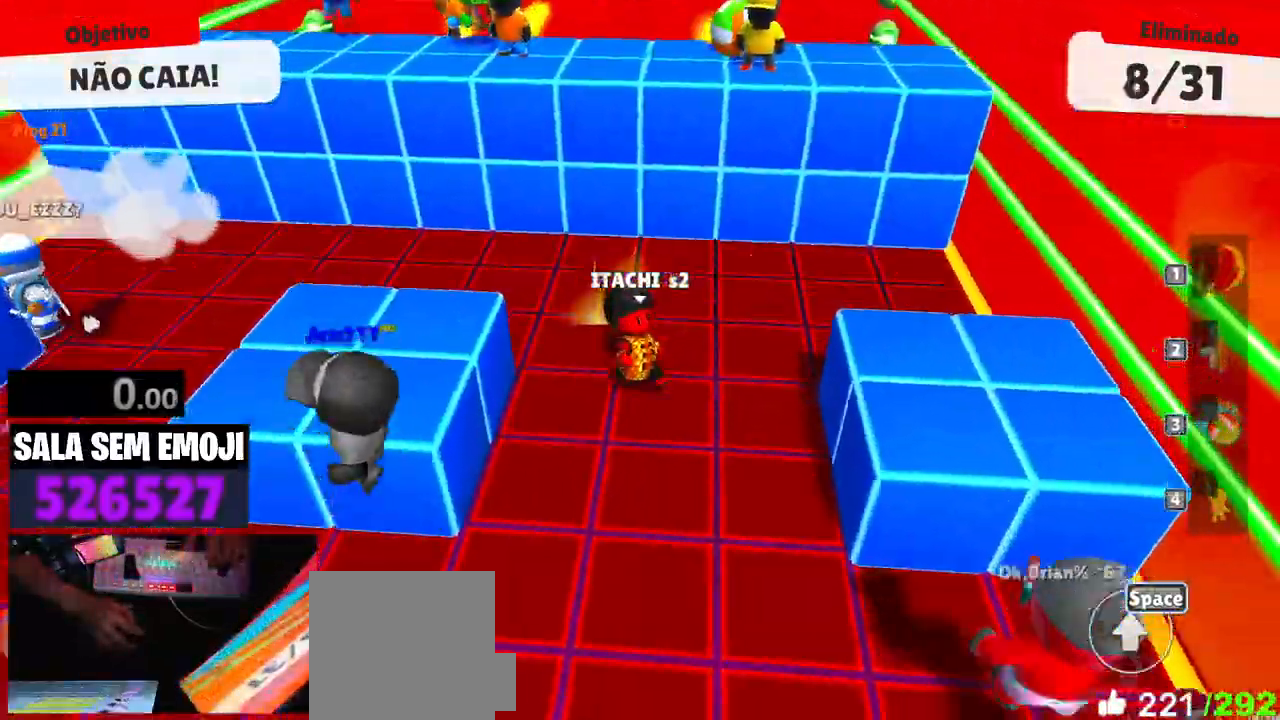
{"keys": ["a", "s"], "events": [[33, "space", "down"], [67, "s", "up"], [167, "space", "up"], [400, "s", "down"], [450, "d", "up"], [500, "a", "down"]]}
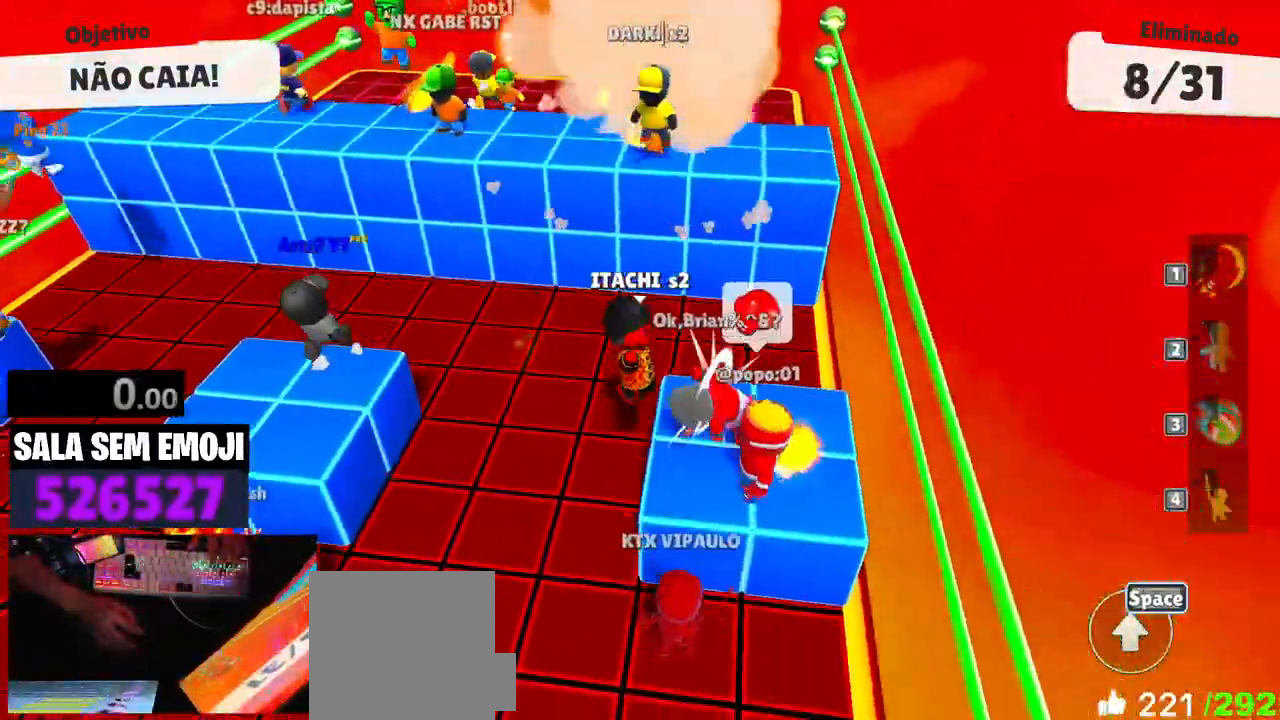
{"keys": ["w"], "events": [[50, "s", "up"], [183, "w", "down"], [283, "a", "up"], [367, "space", "down"], [467, "space", "up"]]}
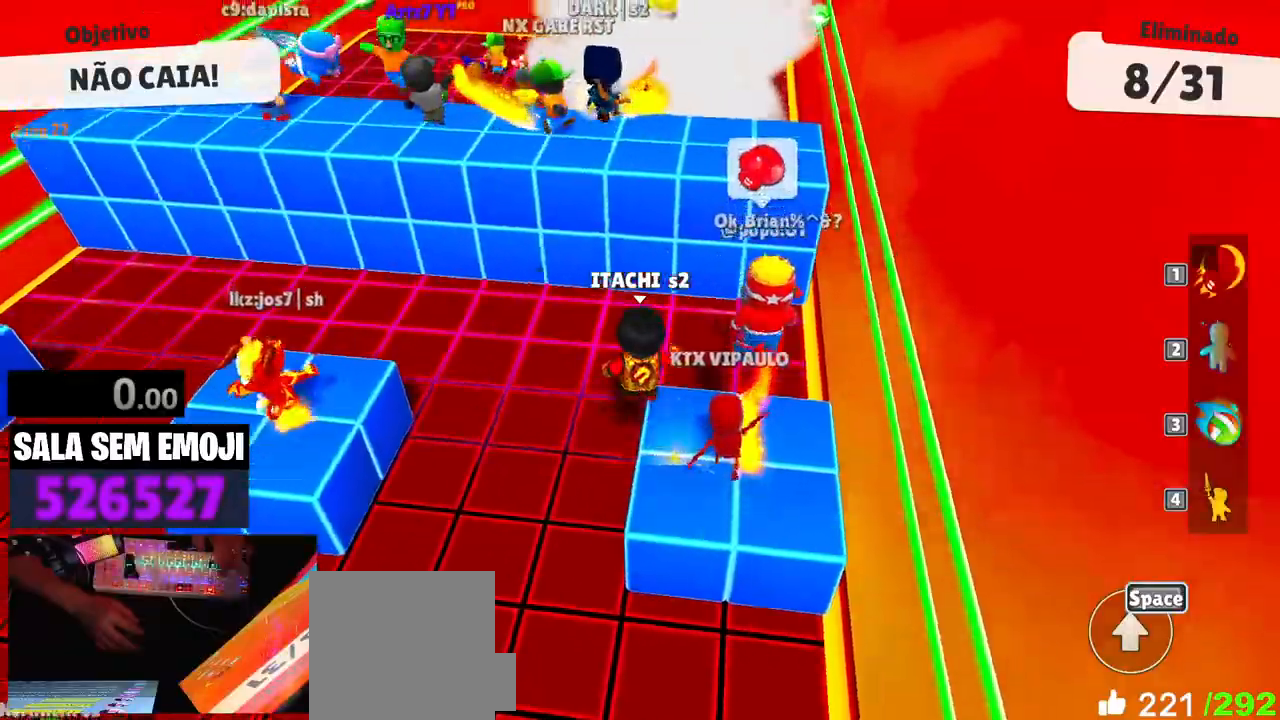
{"keys": ["a"], "events": [[283, "space", "down"], [383, "a", "down"], [383, "space", "up"], [433, "w", "up"]]}
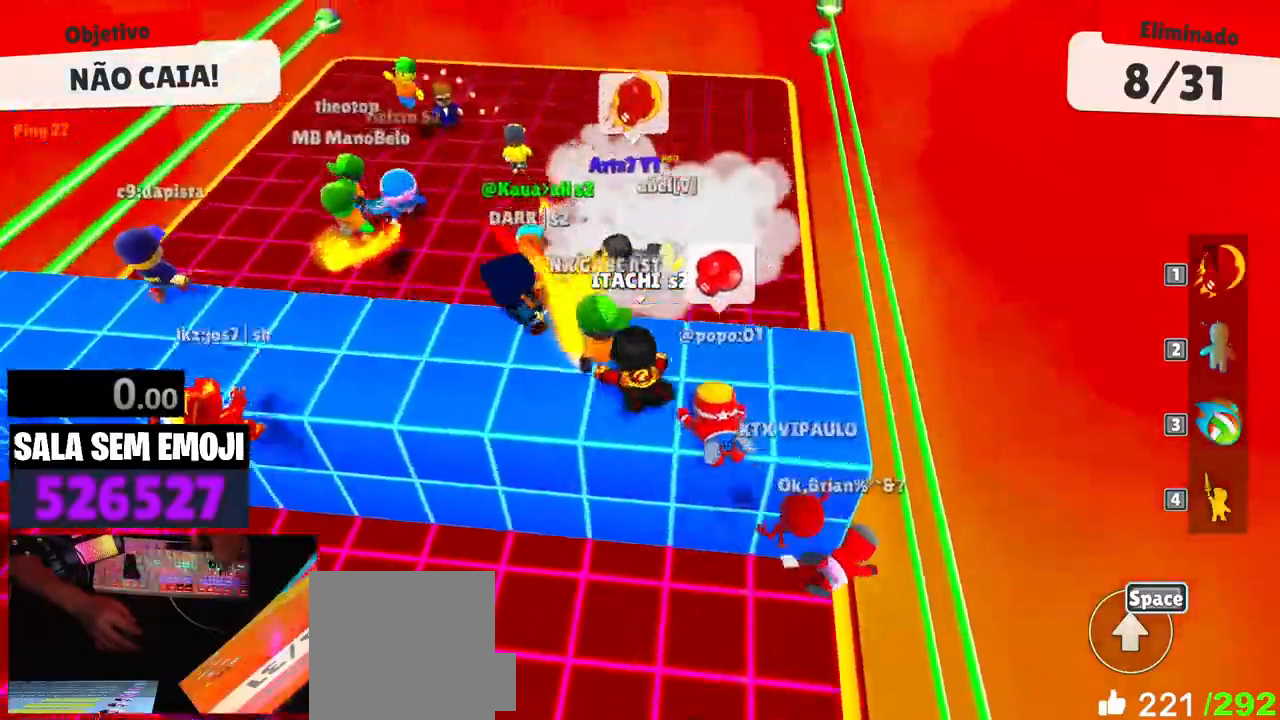
{"keys": ["a", "w"], "events": [[33, "s", "down"], [117, "a", "up"], [167, "d", "down"], [267, "s", "up"], [400, "d", "up"], [400, "w", "down"], [500, "a", "down"]]}
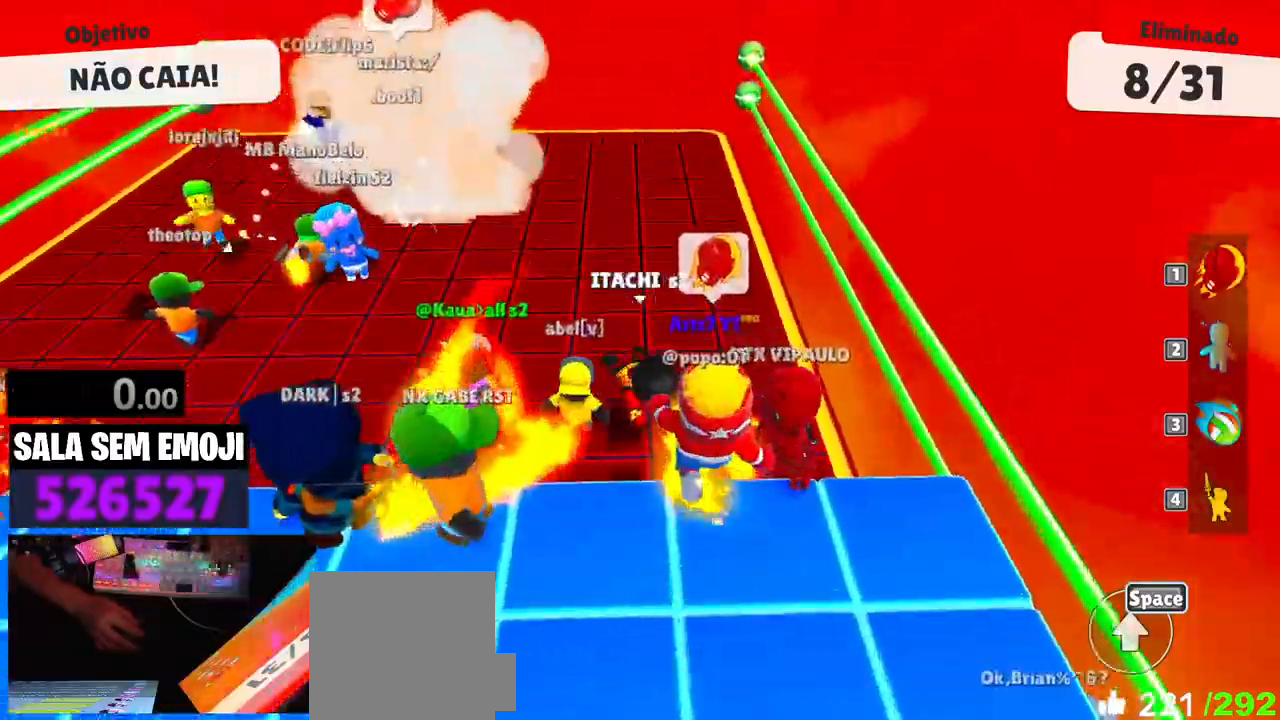
{"keys": ["a", "w"], "events": []}
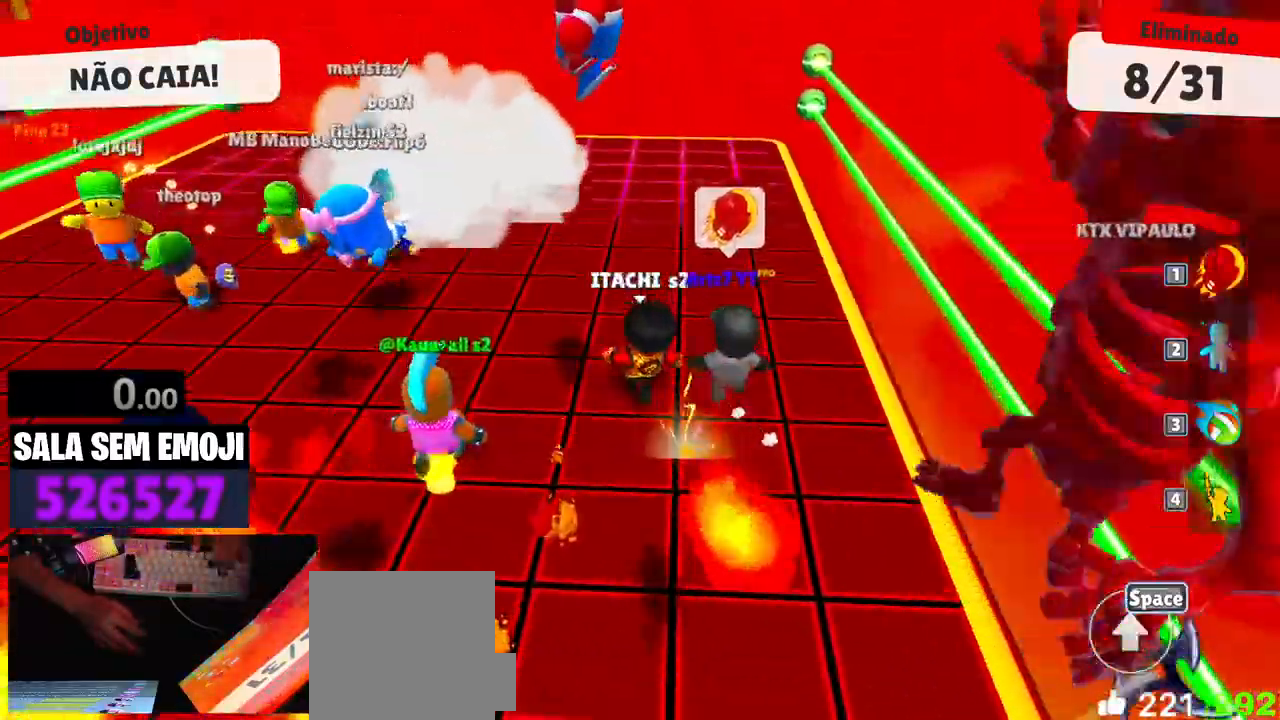
{"keys": ["w"], "events": [[483, "a", "up"]]}
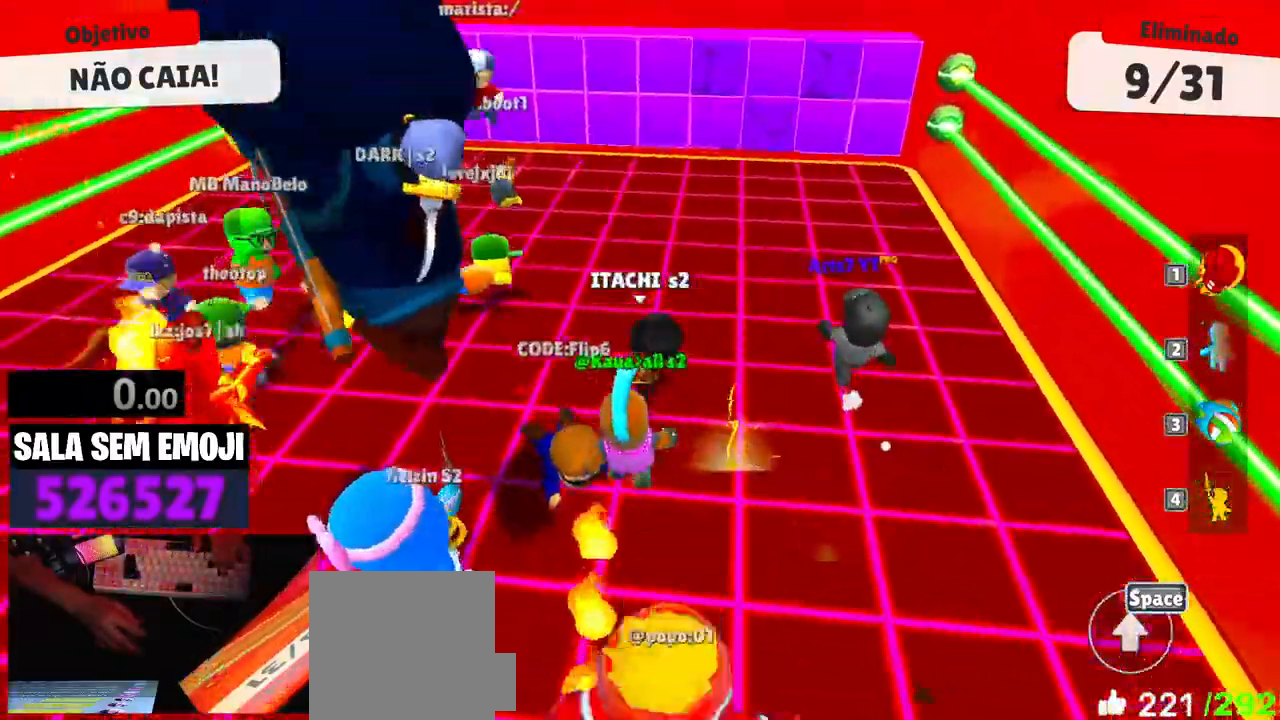
{"keys": ["d"], "events": [[33, "space", "down"], [67, "d", "down"], [167, "space", "up"], [450, "w", "up"]]}
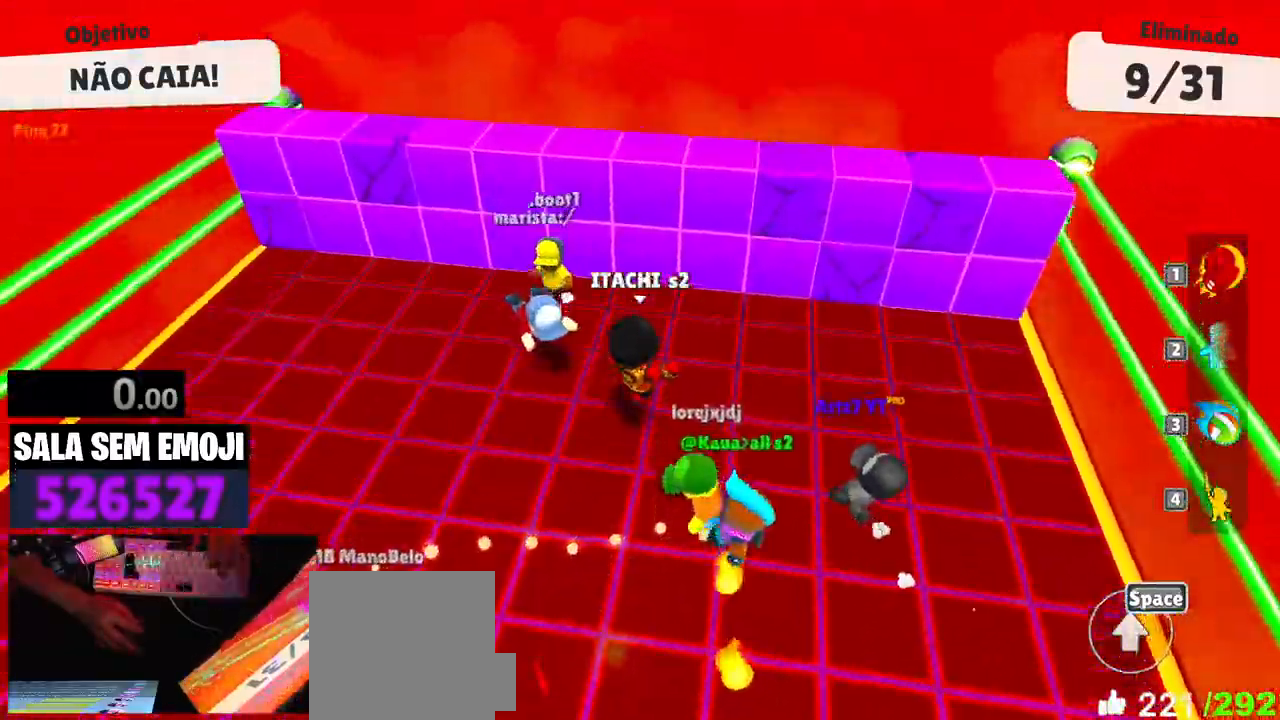
{"keys": ["a"], "events": [[83, "d", "up"], [133, "a", "down"], [283, "space", "down"], [367, "space", "up"]]}
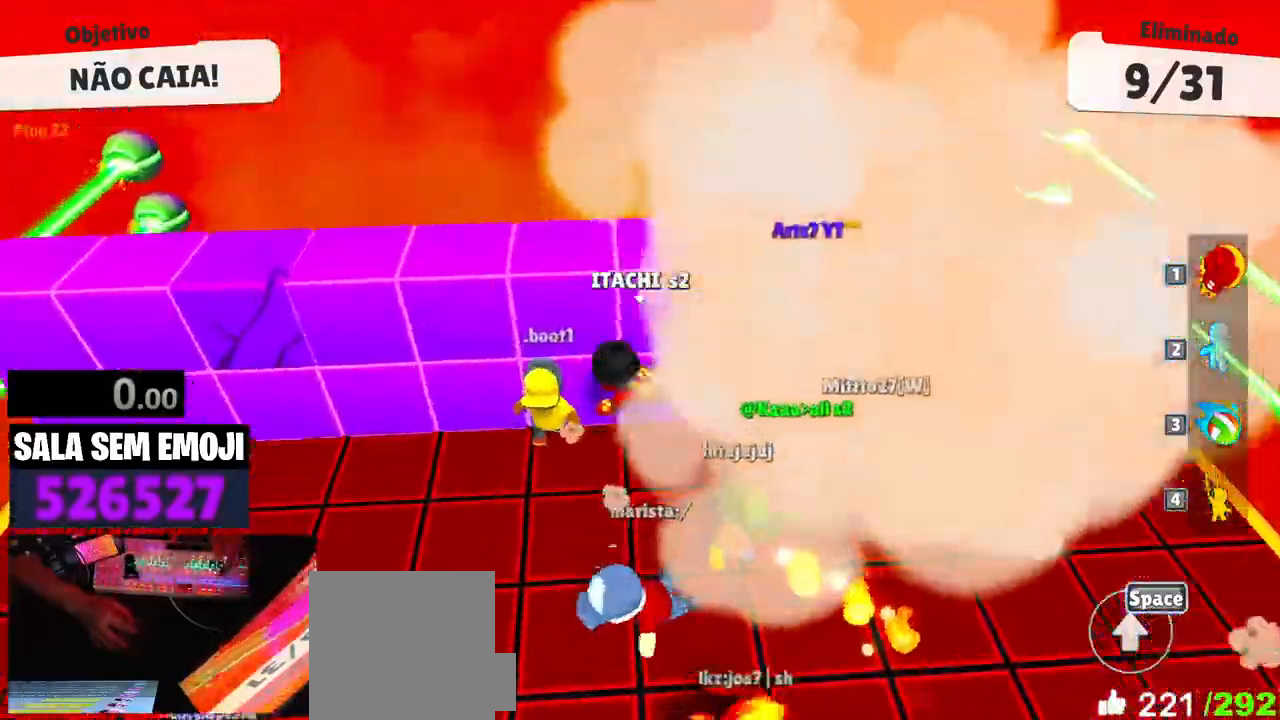
{"keys": ["a"]}
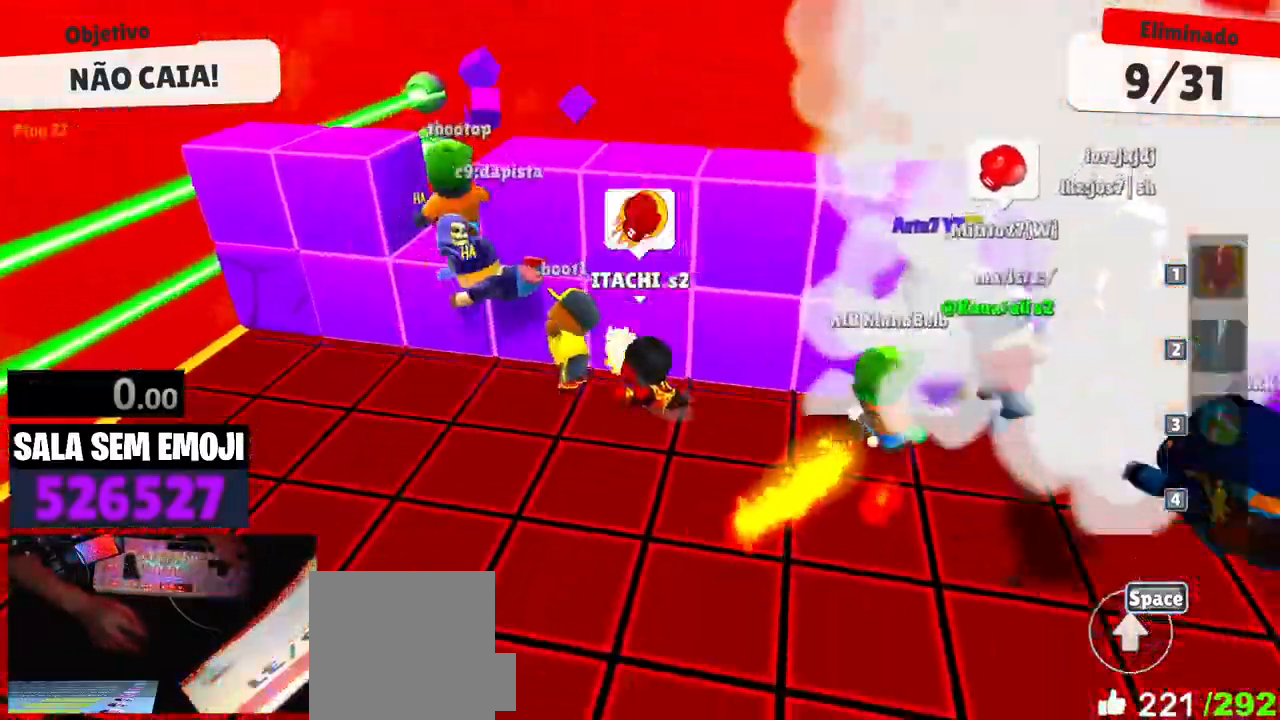
{"keys": ["a"], "events": []}
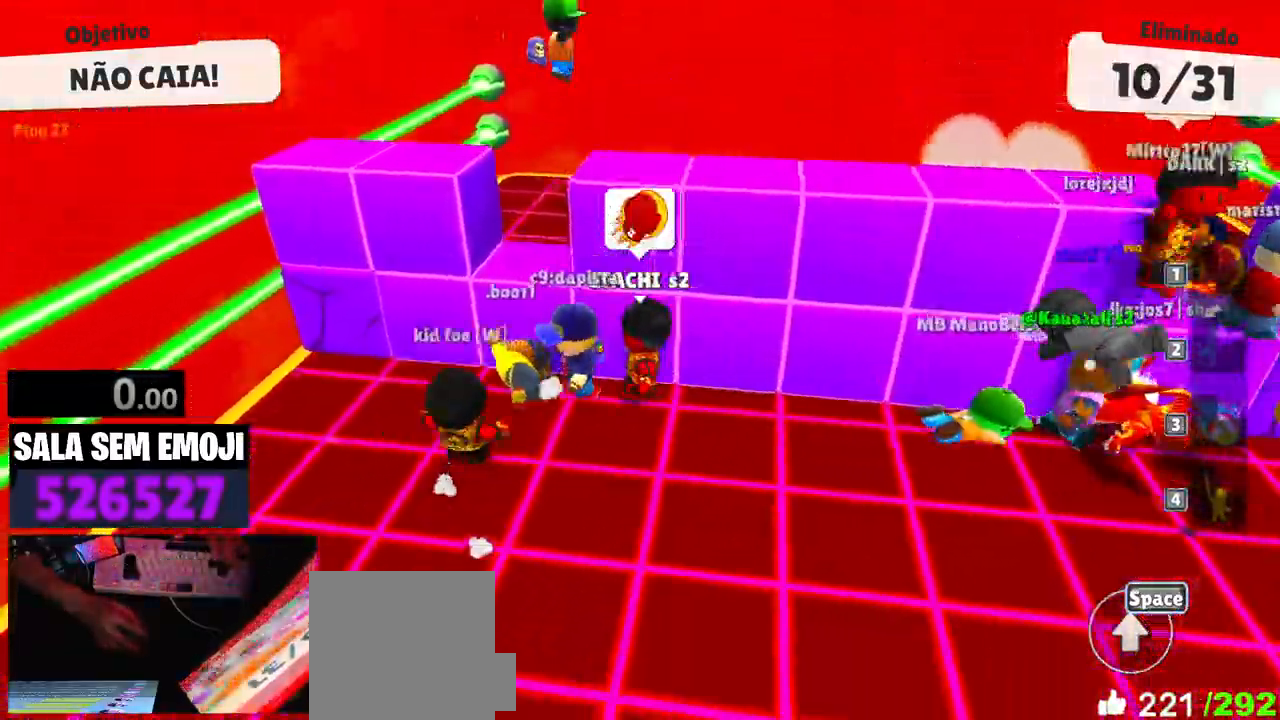
{"keys": ["d", "space"], "events": [[367, "a", "up"], [367, "d", "down"], [467, "space", "down"]]}
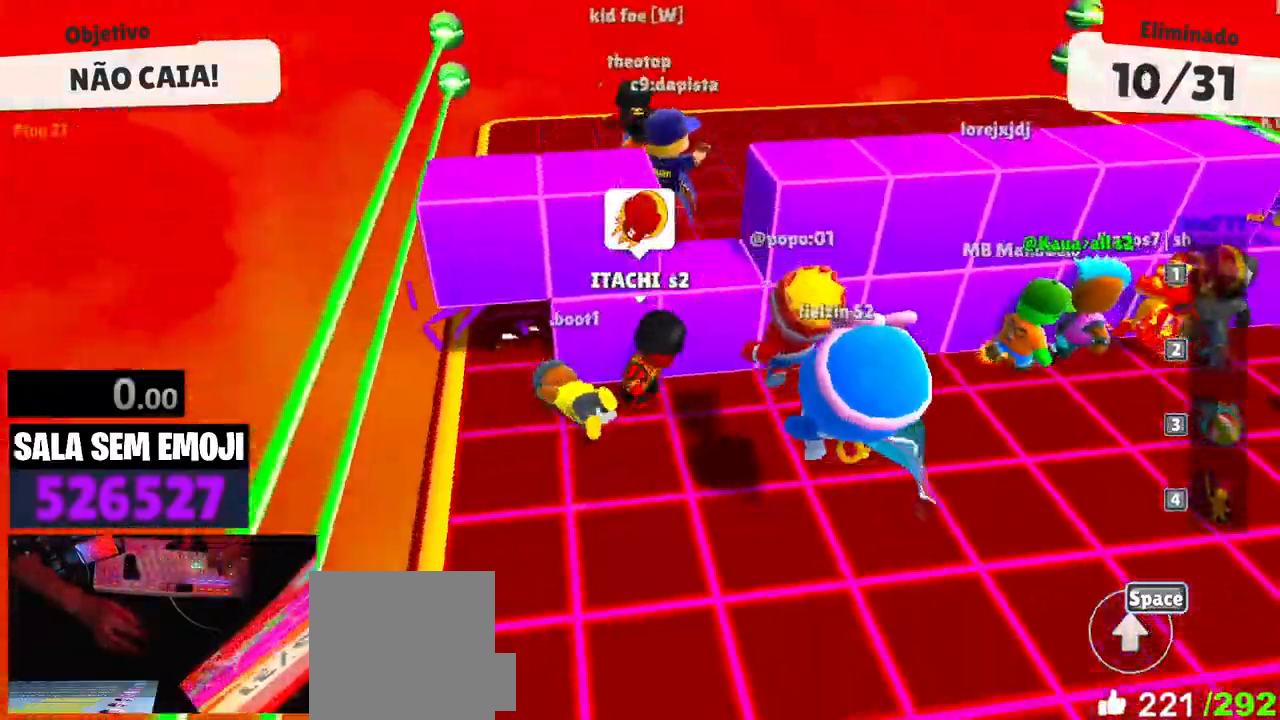
{"keys": ["d", "w"], "events": [[100, "space", "up"], [100, "w", "down"], [250, "space", "down"], [383, "space", "up"]]}
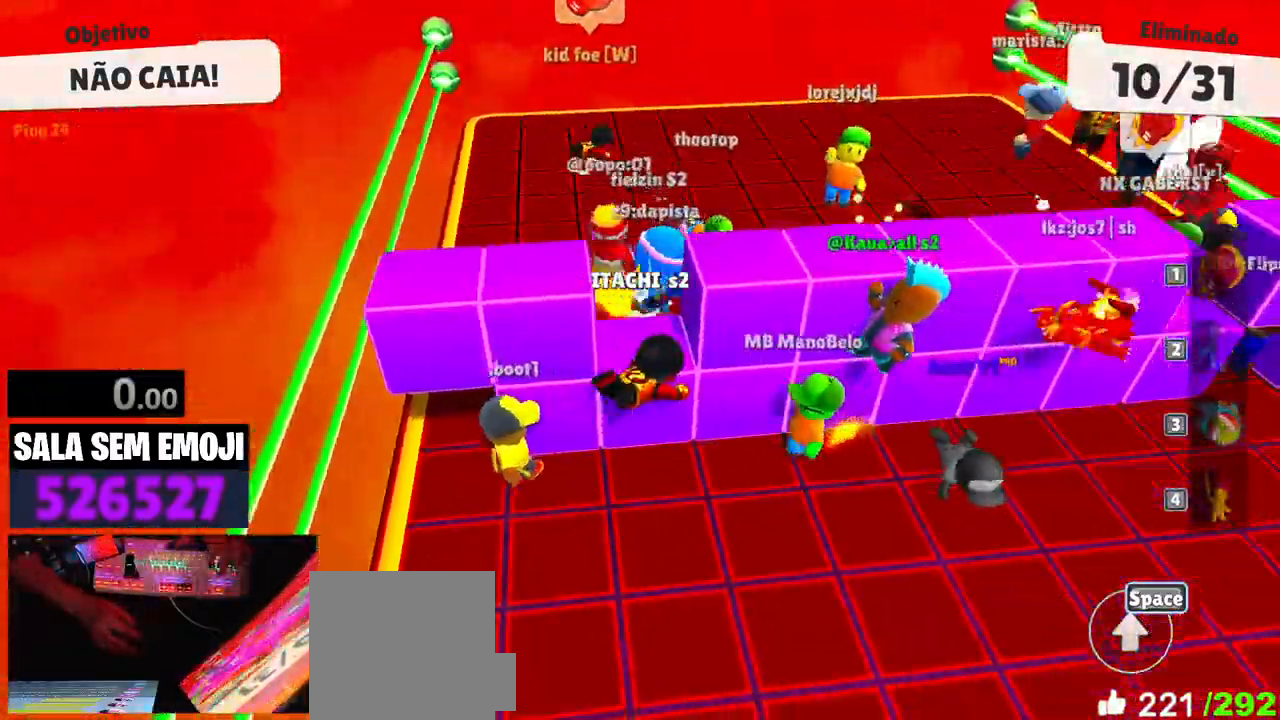
{"keys": ["a"], "events": [[67, "d", "up"], [117, "a", "down"], [167, "w", "up"]]}
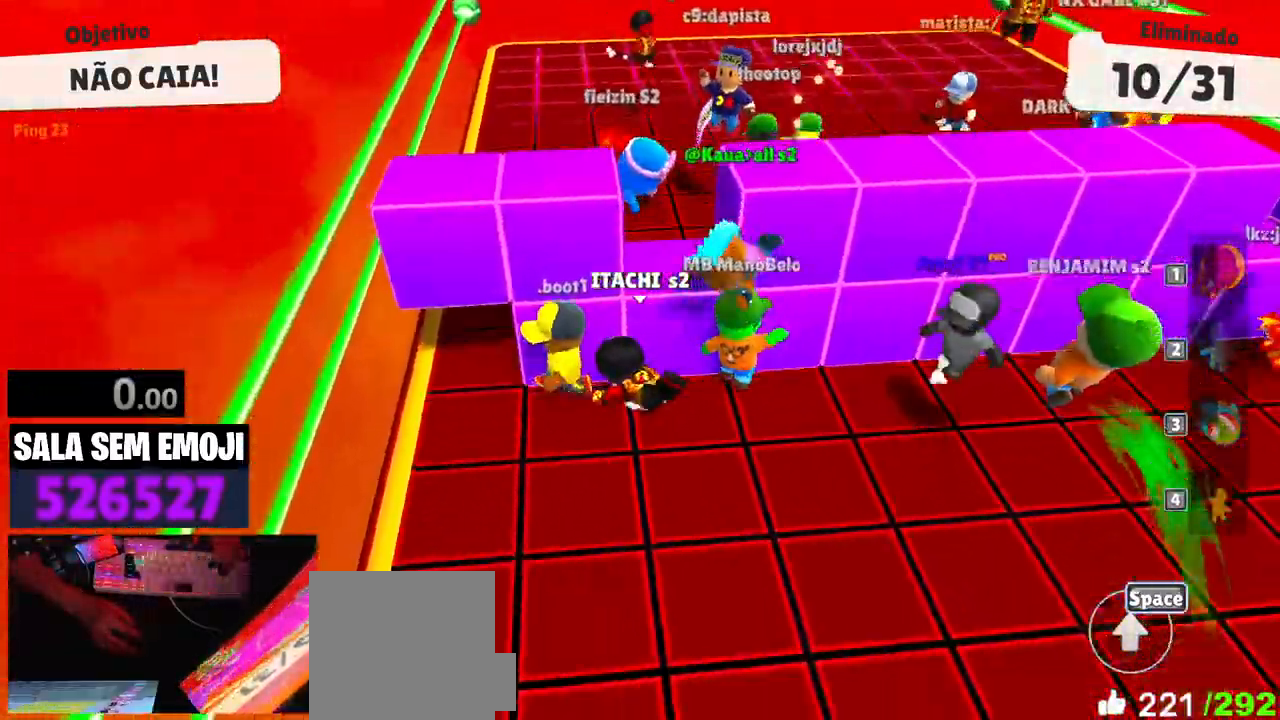
{"keys": [], "events": [[50, "a", "up"], [233, "a", "down"], [417, "a", "up"]]}
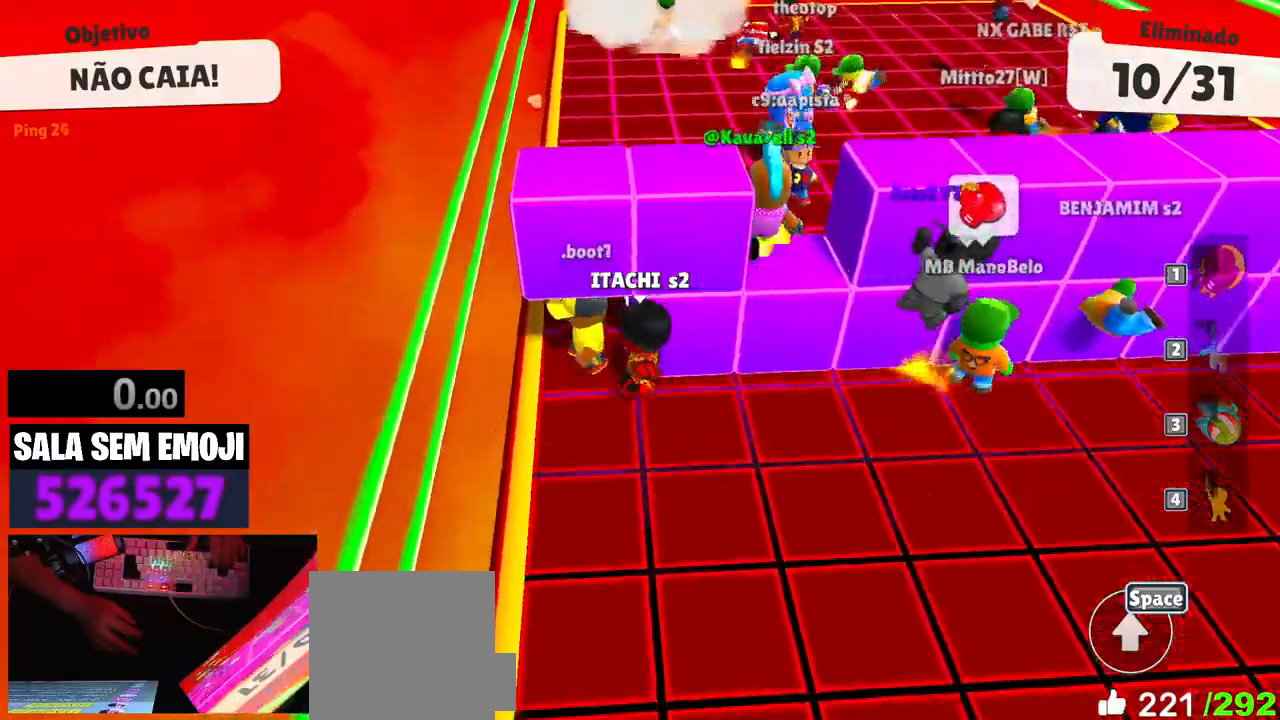
{"keys": ["d", "w"], "events": [[17, "d", "down"], [17, "w", "down"], [250, "space", "down"], [433, "space", "up"]]}
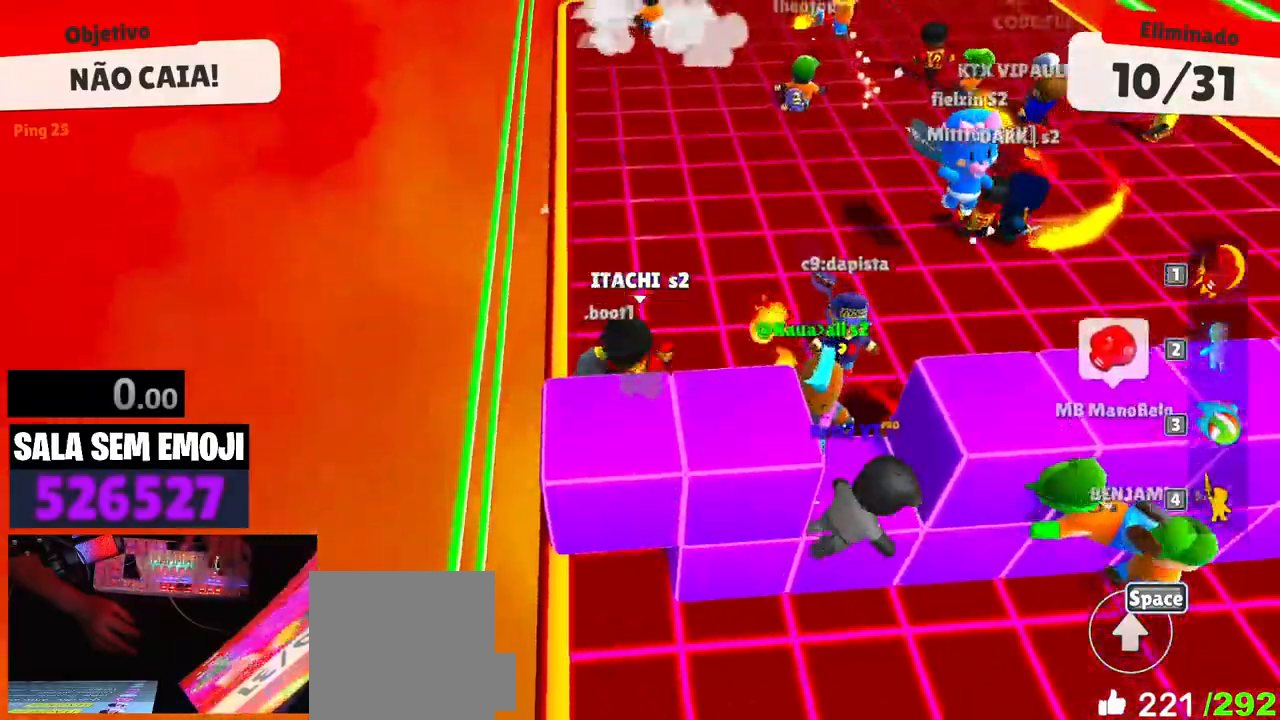
{"keys": ["d", "s"], "events": [[167, "space", "down"], [300, "space", "up"], [350, "w", "up"], [500, "s", "down"]]}
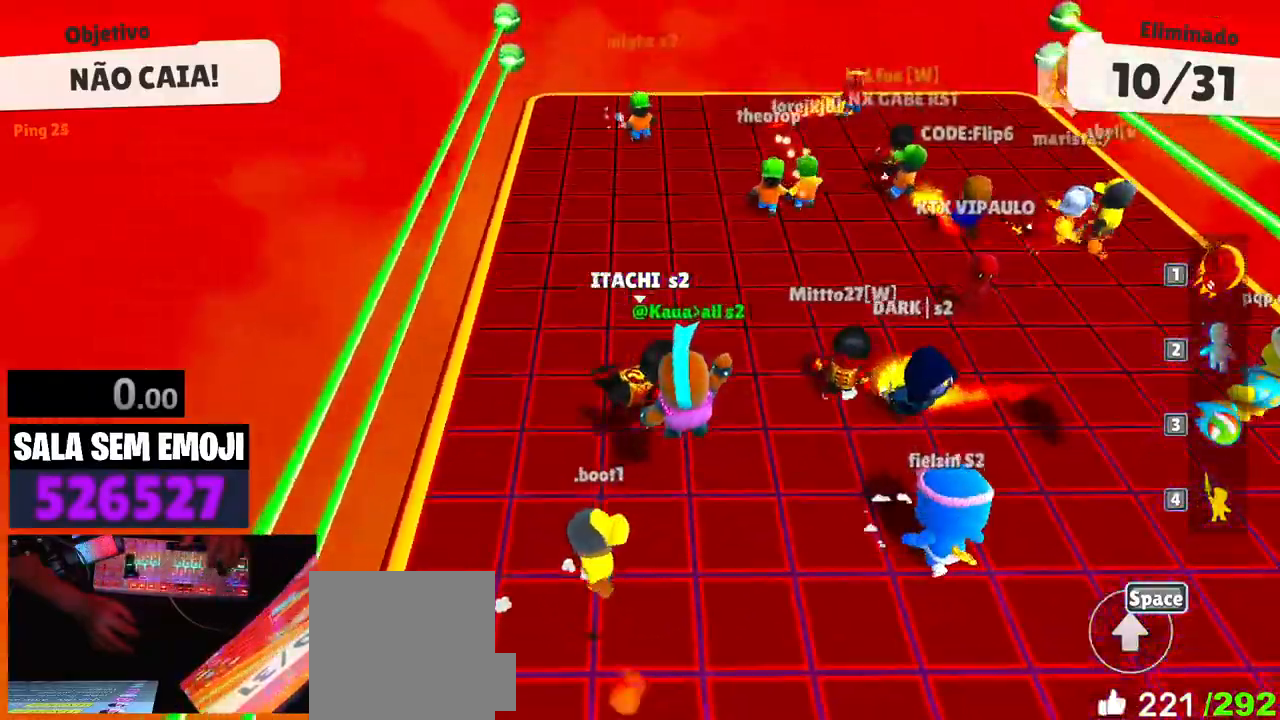
{"keys": ["a", "w"], "events": [[83, "a", "down"], [83, "d", "up"], [133, "s", "up"], [283, "w", "down"]]}
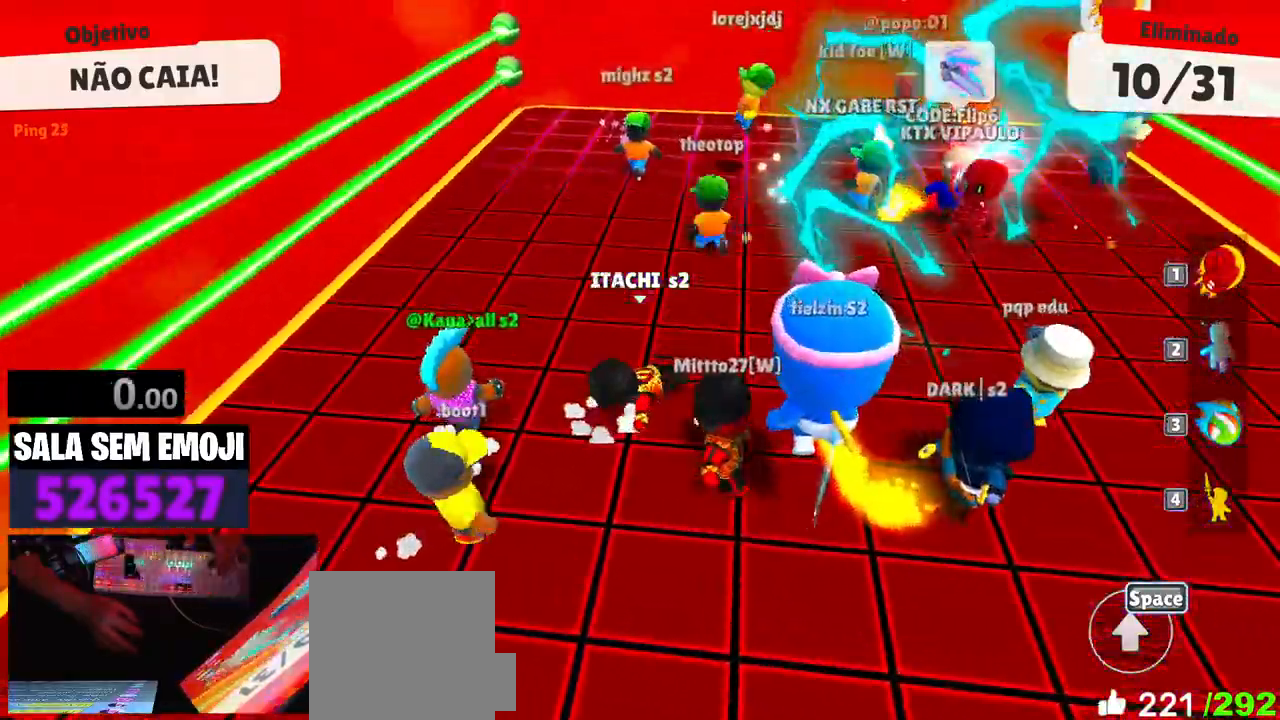
{"keys": ["w"], "events": [[150, "a", "up"]]}
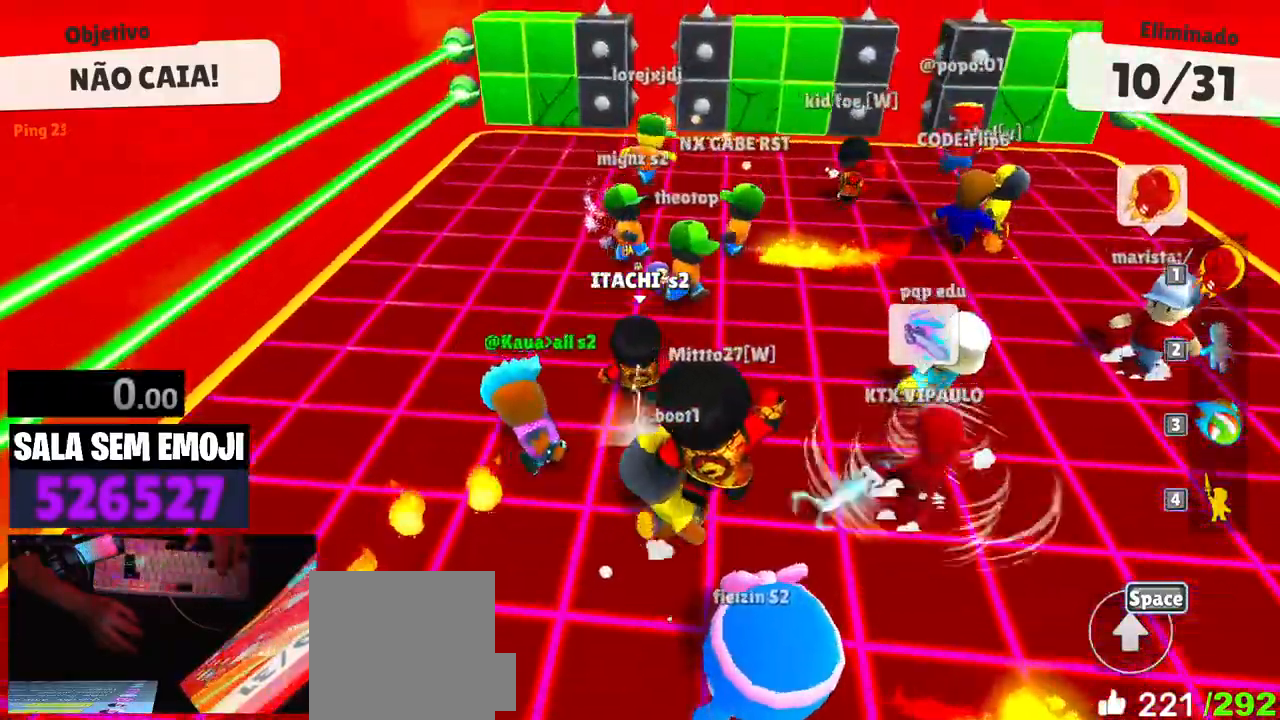
{"keys": ["w"], "events": [[33, "d", "down"], [167, "space", "down"], [300, "space", "up"], [450, "d", "up"]]}
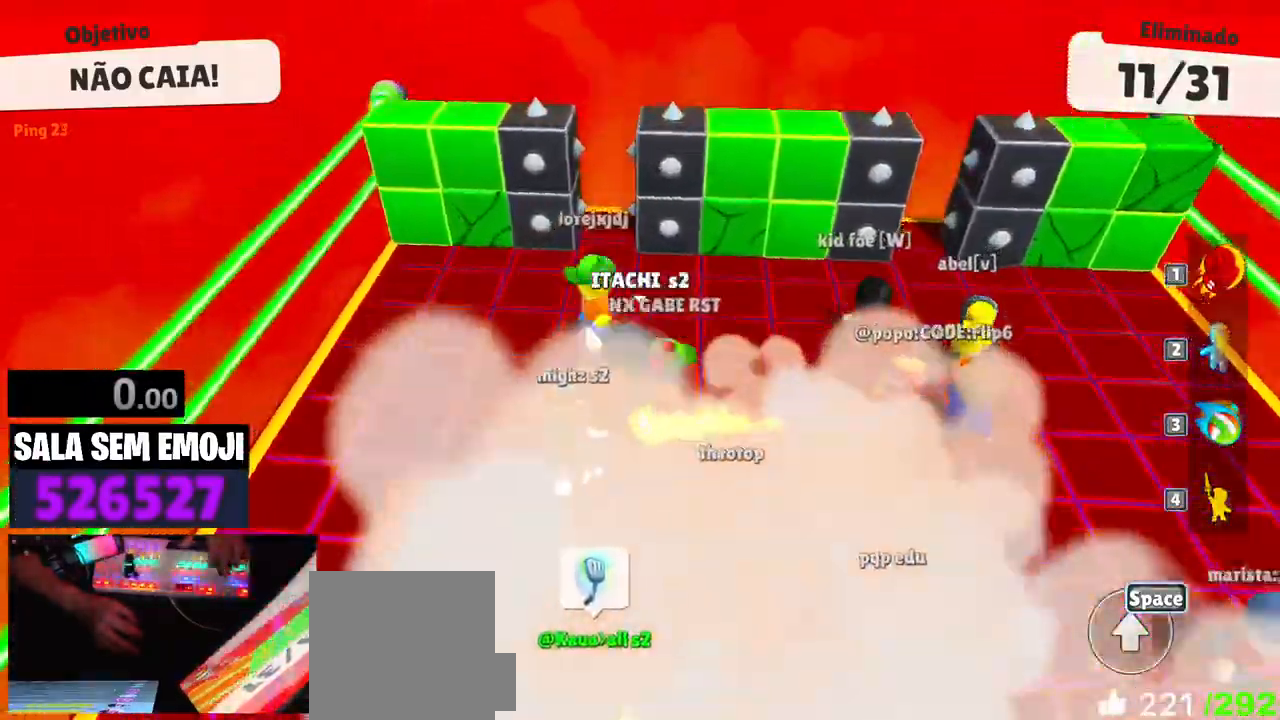
{"keys": ["w"], "events": [[283, "space", "down"], [417, "space", "up"]]}
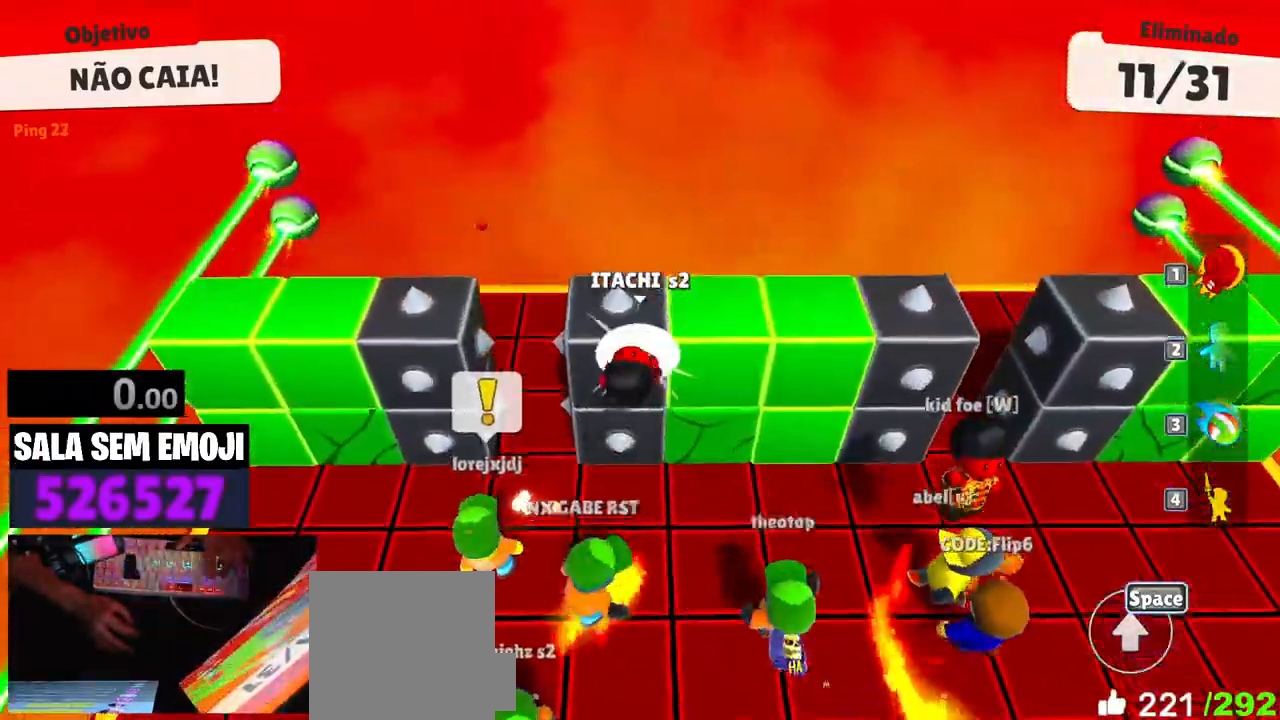
{"keys": [], "events": [[483, "w", "up"]]}
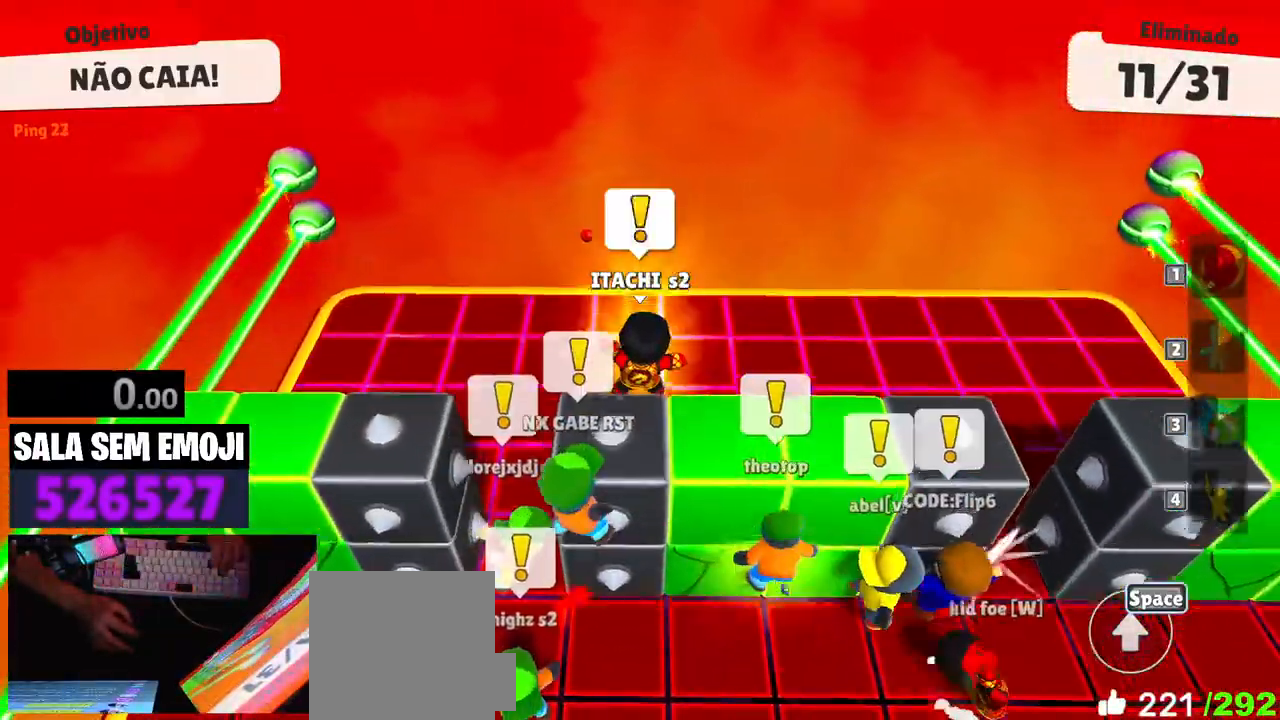
{"keys": [], "events": []}
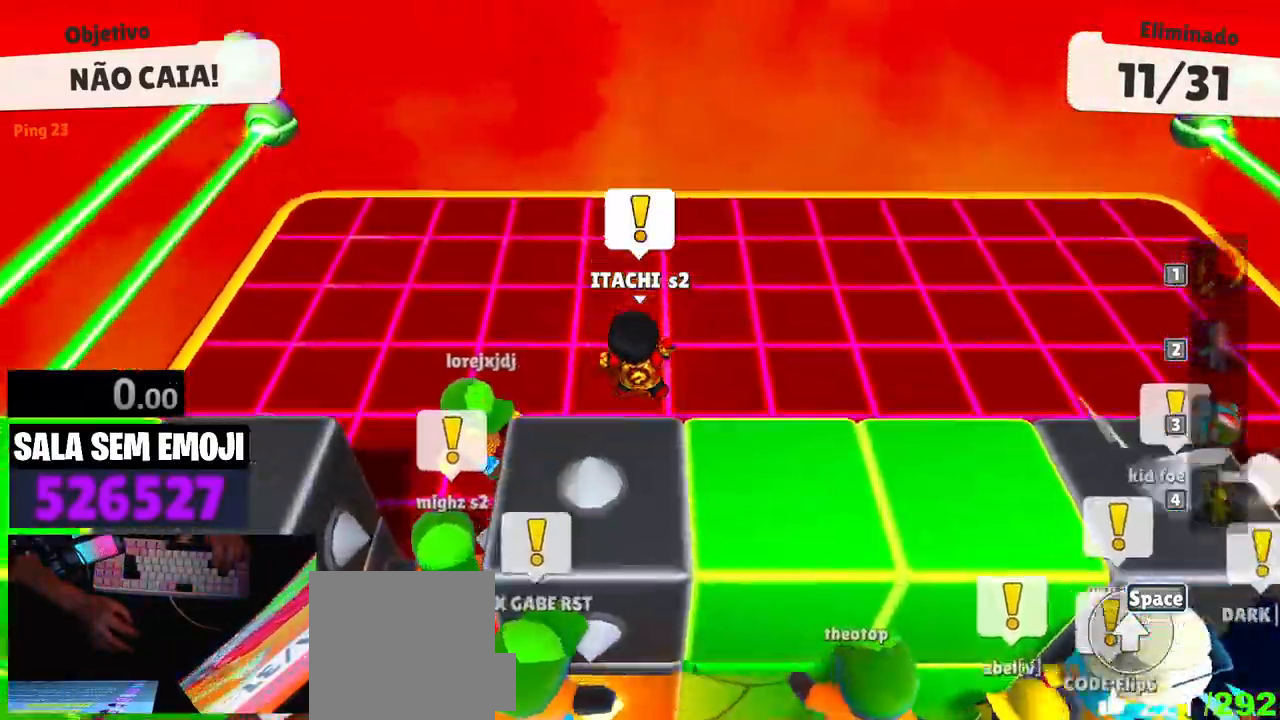
{"keys": ["space"], "events": [[467, "space", "down"]]}
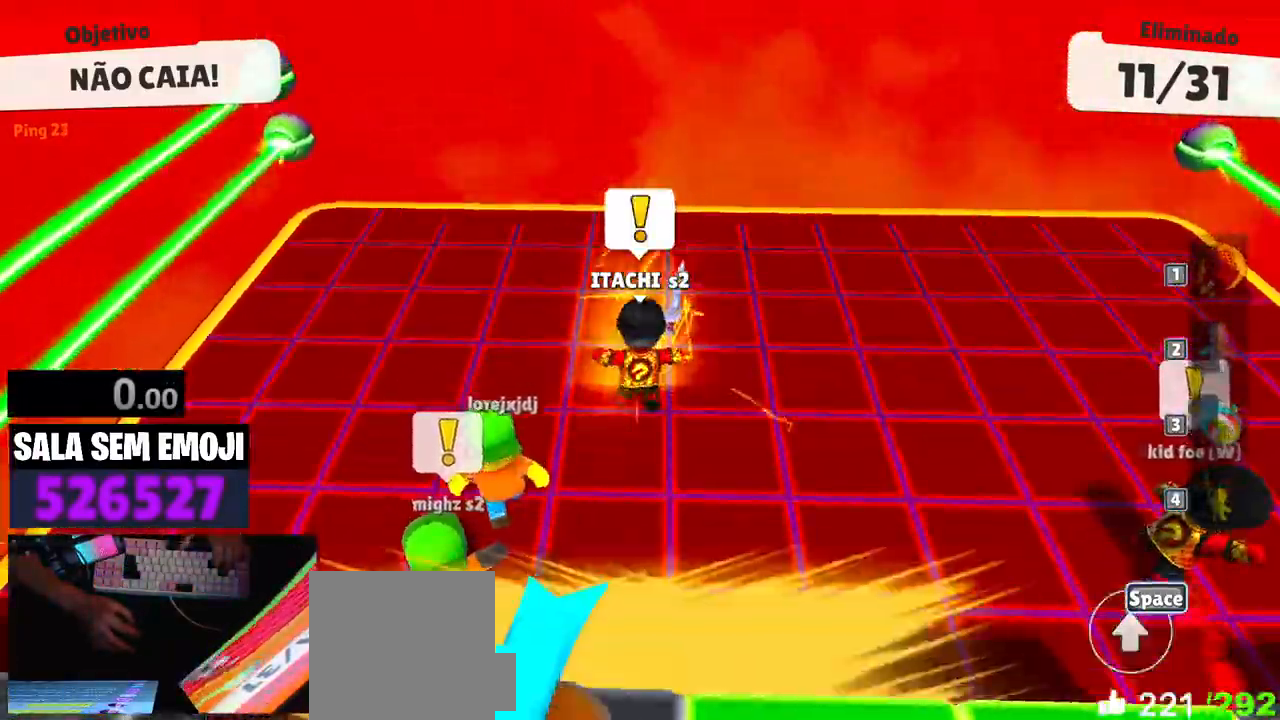
{"keys": ["a", "s"], "events": [[17, "a", "down"], [100, "space", "up"], [200, "s", "down"]]}
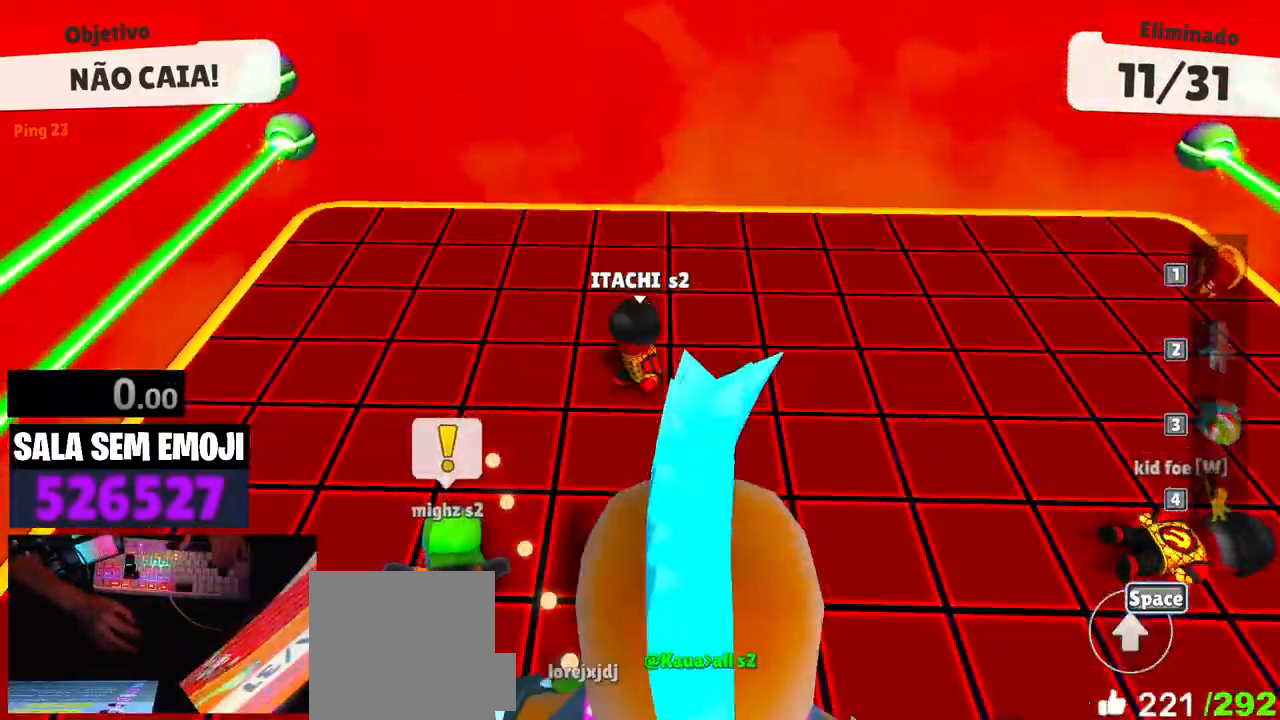
{"keys": ["d", "s"], "events": [[33, "space", "down"], [67, "a", "up"], [217, "space", "up"], [267, "space", "down"], [450, "space", "up"], [500, "d", "down"]]}